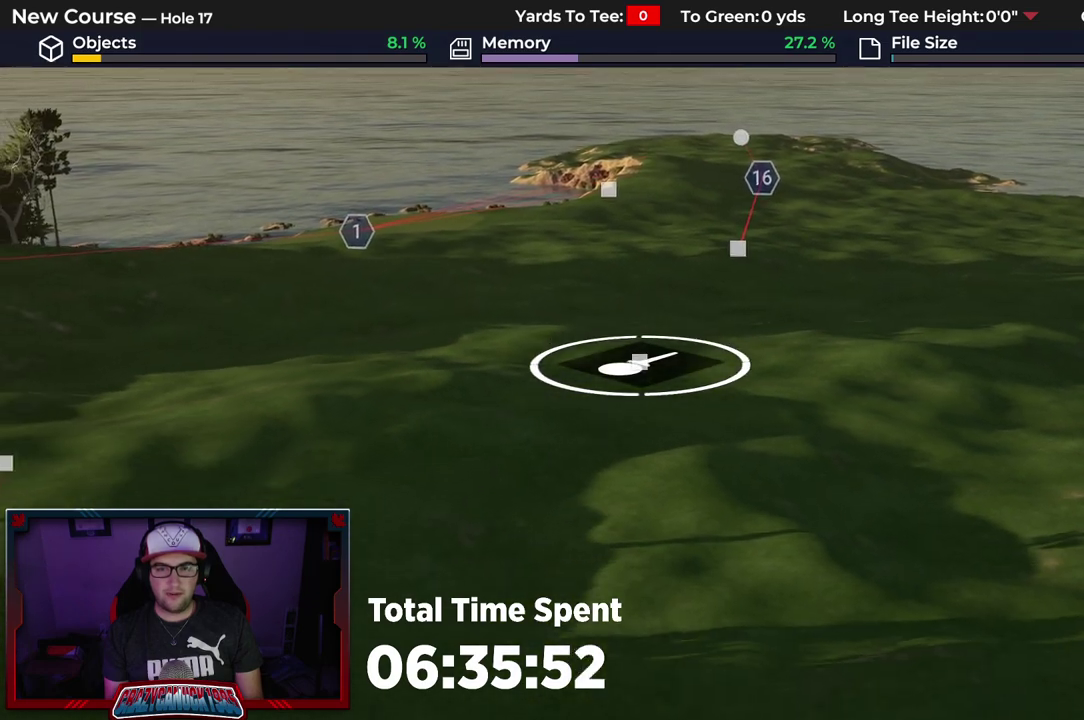
Gameplay with a controller (Xbox layout); each line is a JSON object with the inputs held at the frame after it (dt_ms = milliseconds from this image to that frame). "events" lists button and stick changes between this image and that frame as [ms after this image, input, new state], when the widget could be followed in between.
{"dt_ms": 300, "buttons": [], "left_stick": "down", "right_stick": "center"}
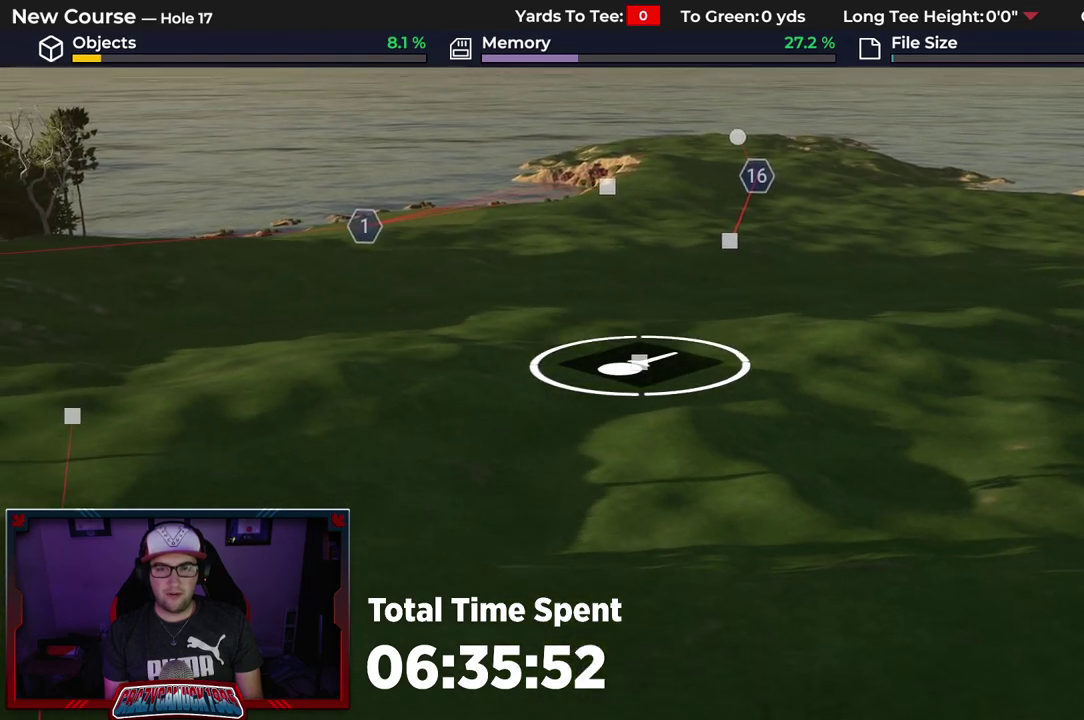
{"dt_ms": 500, "buttons": [], "left_stick": "center", "right_stick": "center"}
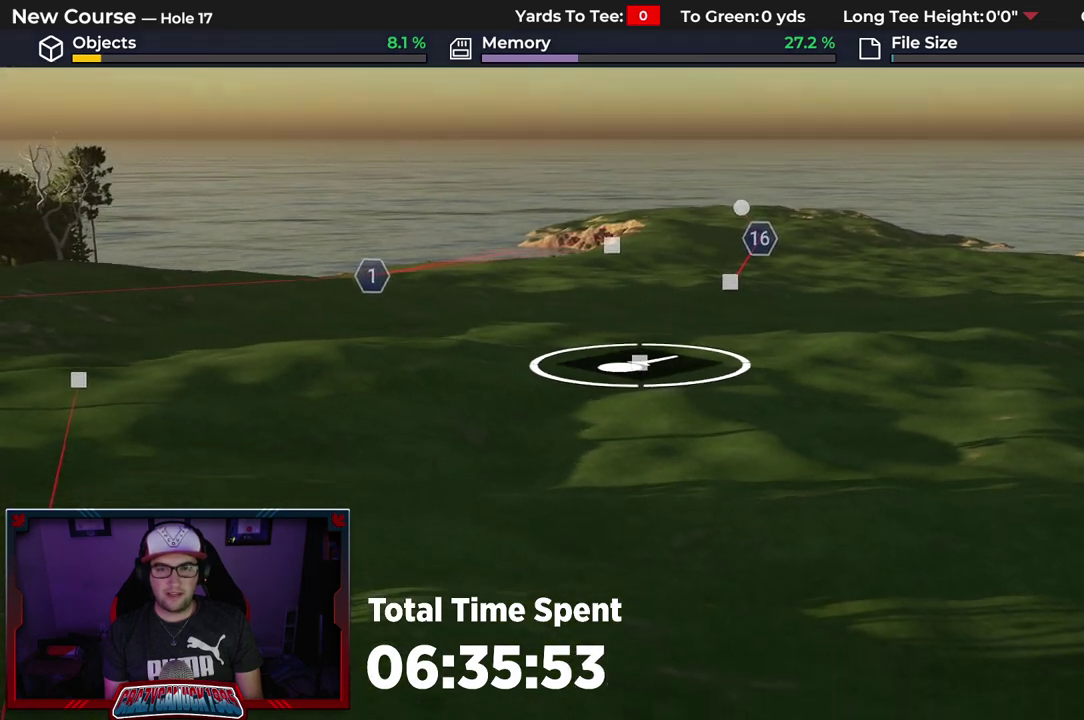
{"dt_ms": 500, "buttons": [], "left_stick": "center", "right_stick": "center", "events": []}
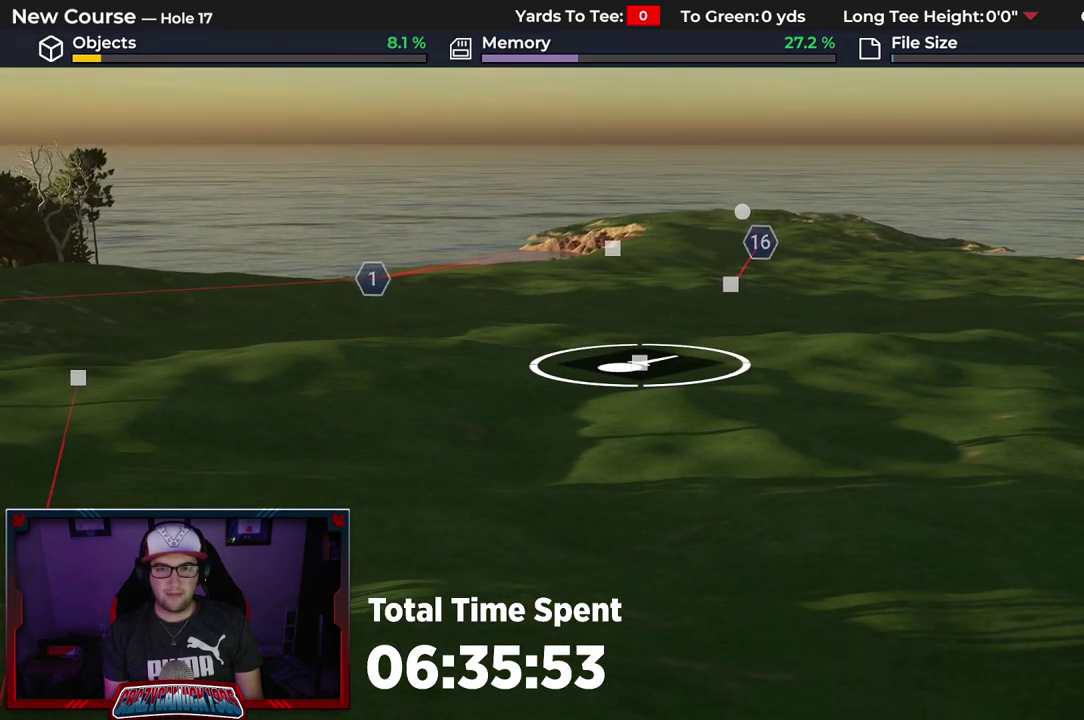
{"dt_ms": 500, "buttons": [], "left_stick": "center", "right_stick": "center", "events": [[133, "right_stick", "up"], [200, "right_stick", "center"]]}
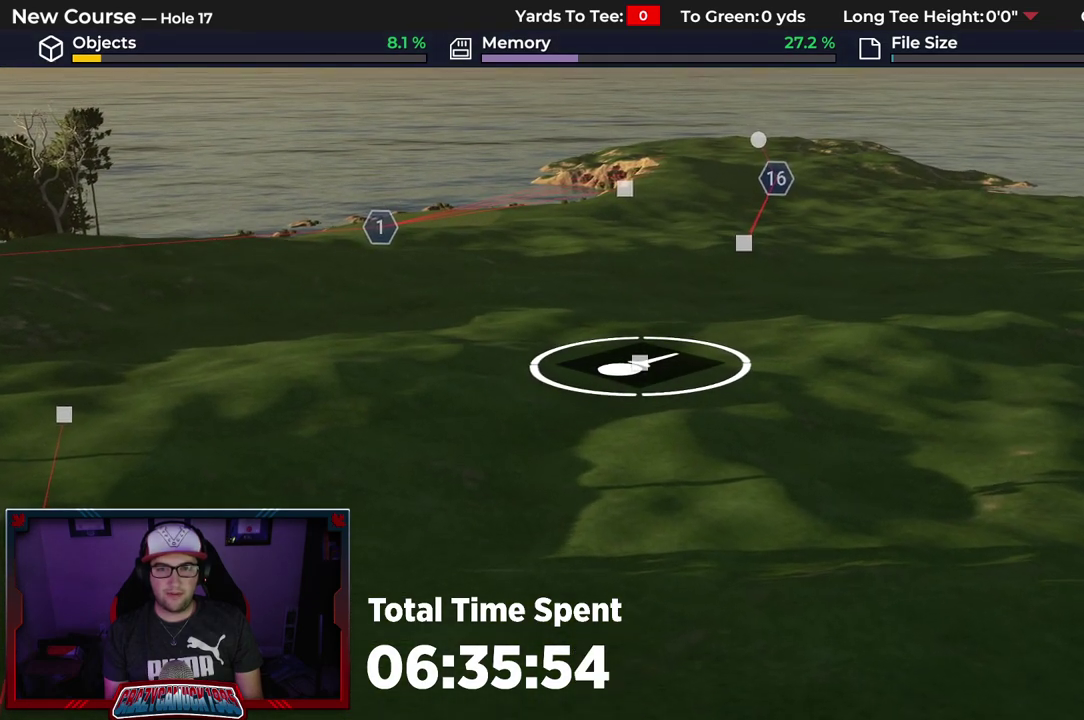
{"dt_ms": 600, "buttons": [], "left_stick": "center", "right_stick": "center", "events": []}
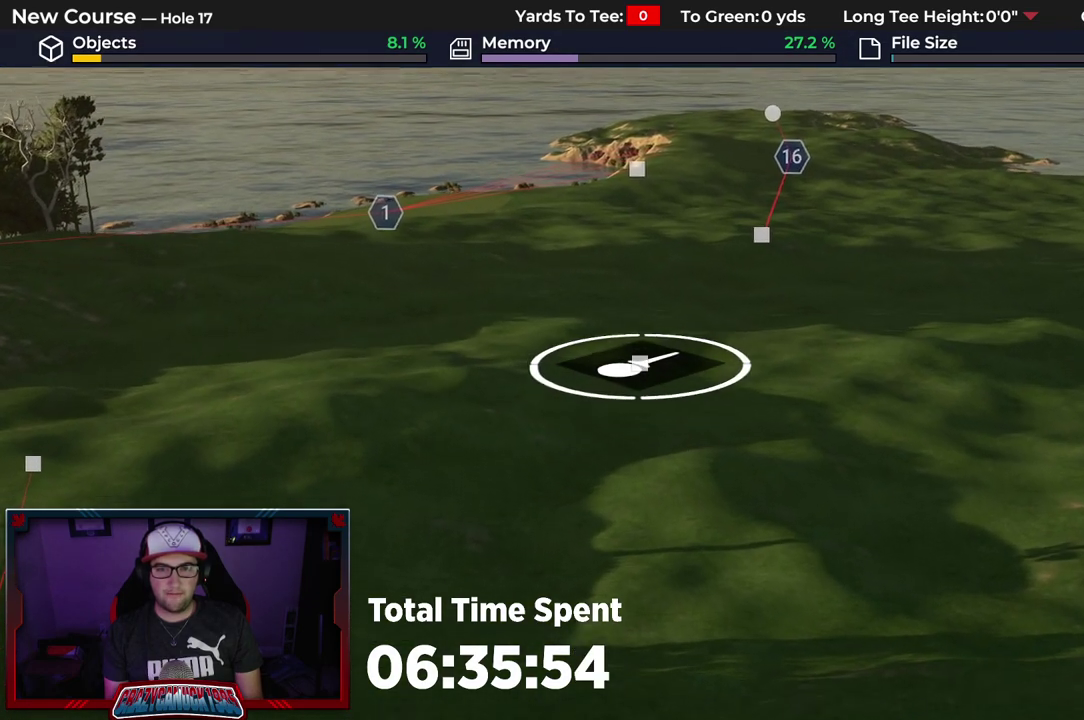
{"dt_ms": 500, "buttons": [], "left_stick": "center", "right_stick": "center", "events": []}
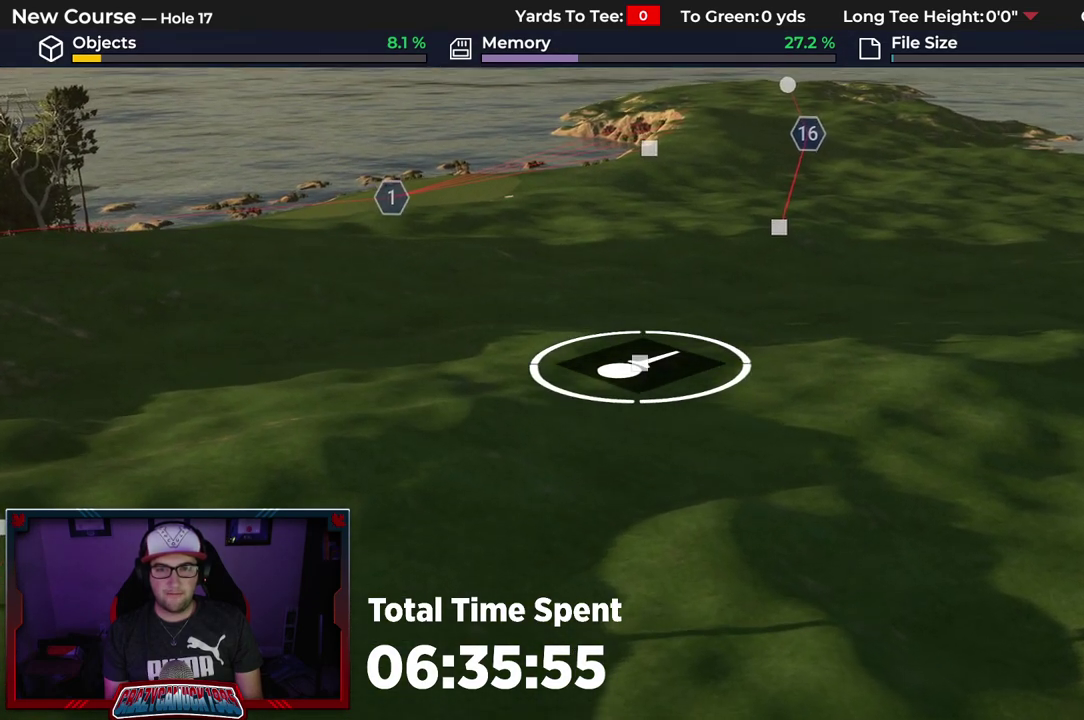
{"dt_ms": 400, "buttons": [], "left_stick": "center", "right_stick": "center", "events": []}
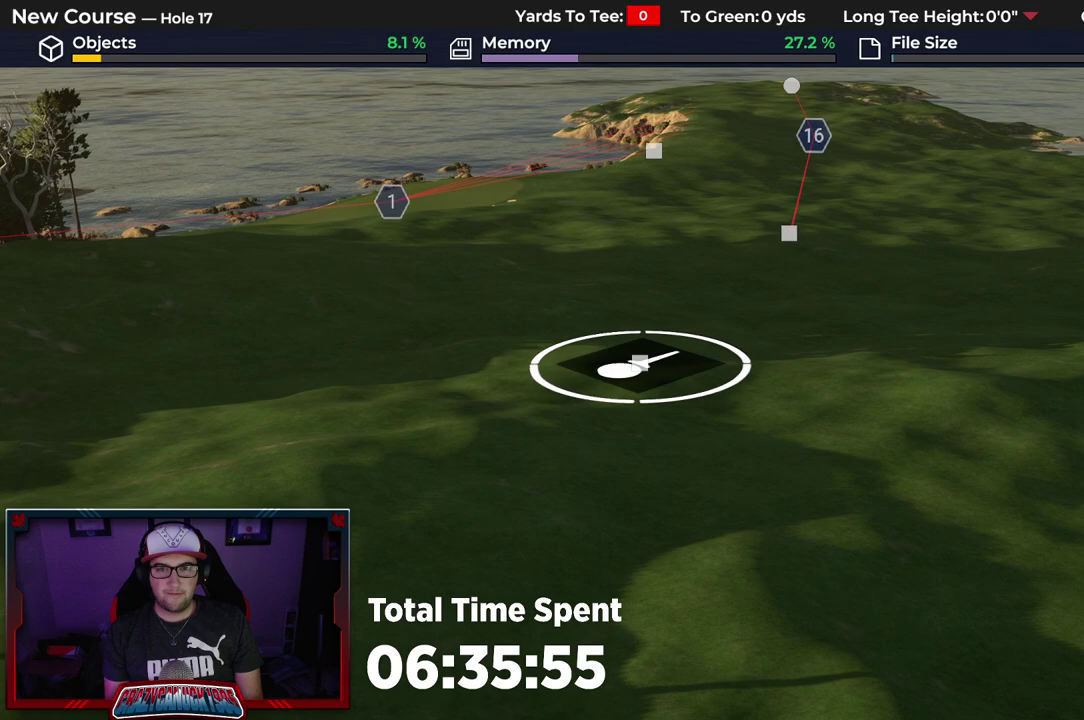
{"dt_ms": 500, "buttons": ["L2"], "left_stick": "down", "right_stick": "center", "events": [[450, "left_stick", "down"], [467, "L2", "down"]]}
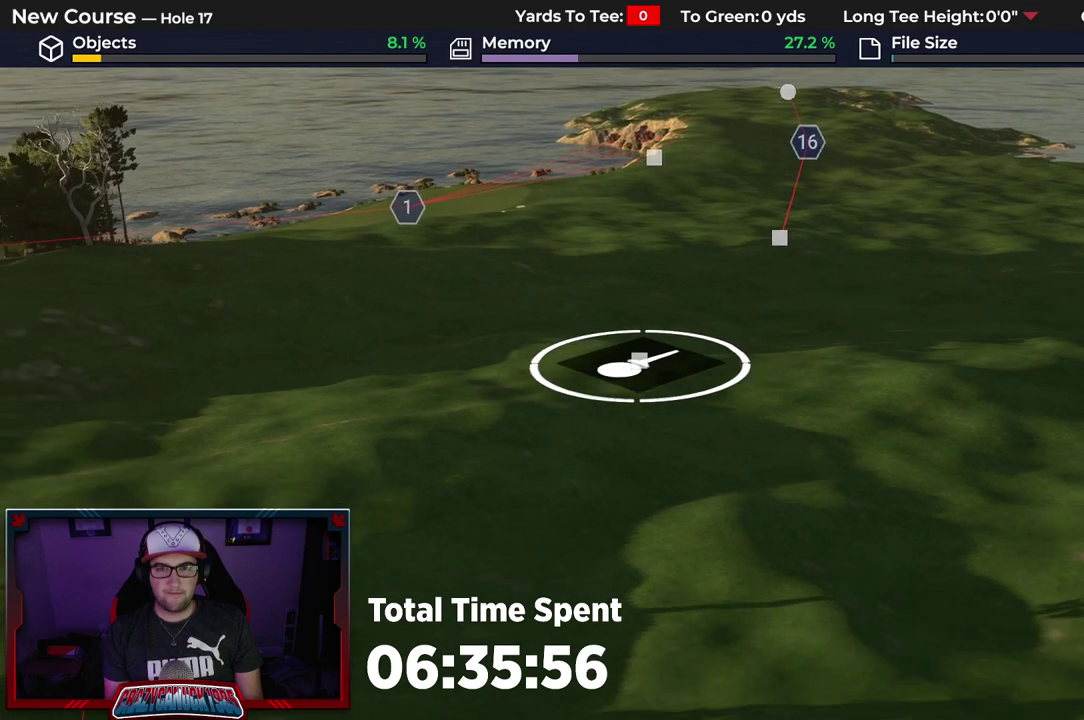
{"dt_ms": 600, "buttons": [], "left_stick": "center", "right_stick": "center", "events": [[150, "L2", "up"], [150, "right_stick", "down-left"], [333, "left_stick", "center"], [400, "right_stick", "center"]]}
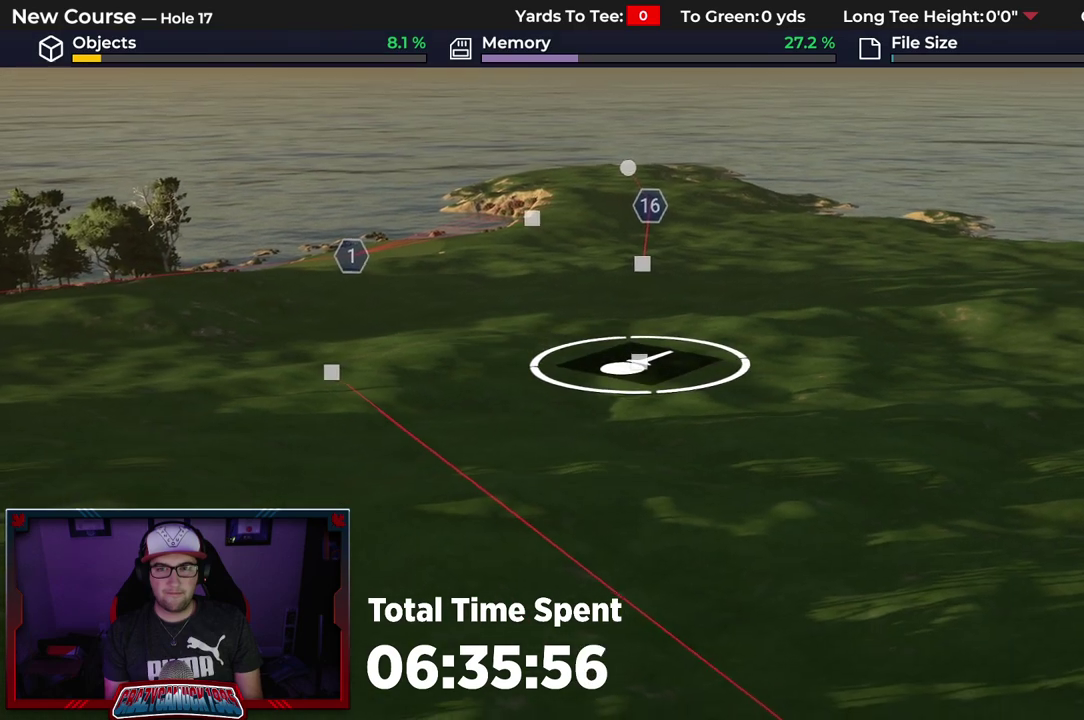
{"dt_ms": 600, "buttons": [], "left_stick": "center", "right_stick": "up-left"}
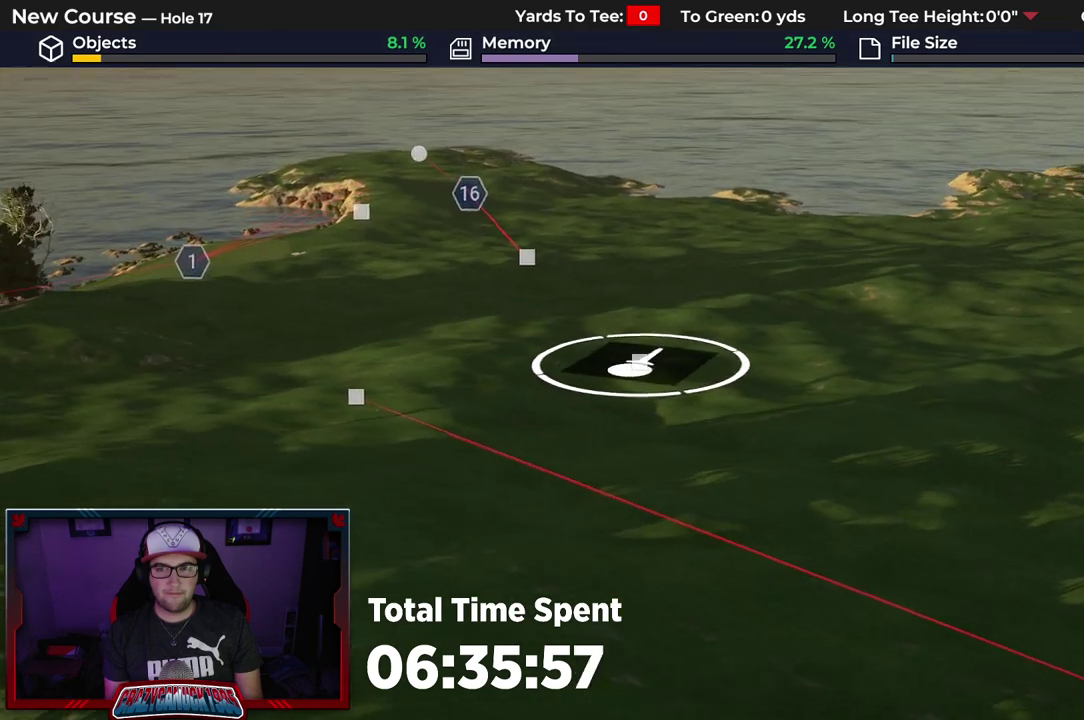
{"dt_ms": 500, "buttons": [], "left_stick": "center", "right_stick": "left"}
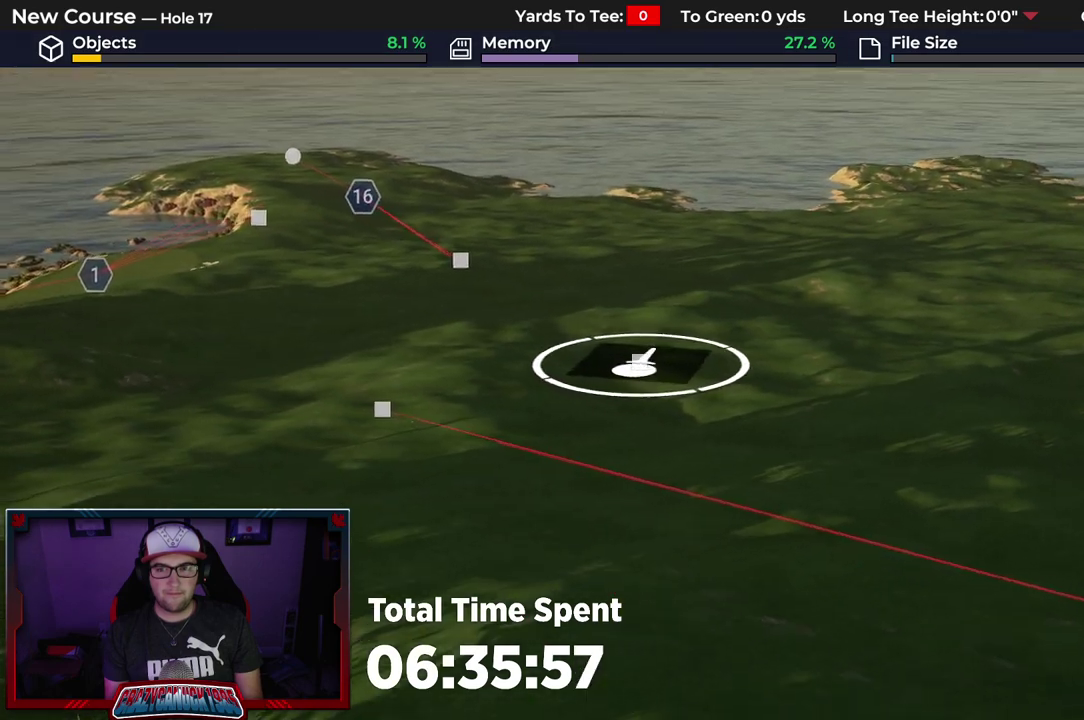
{"dt_ms": 300, "buttons": [], "left_stick": "center", "right_stick": "left"}
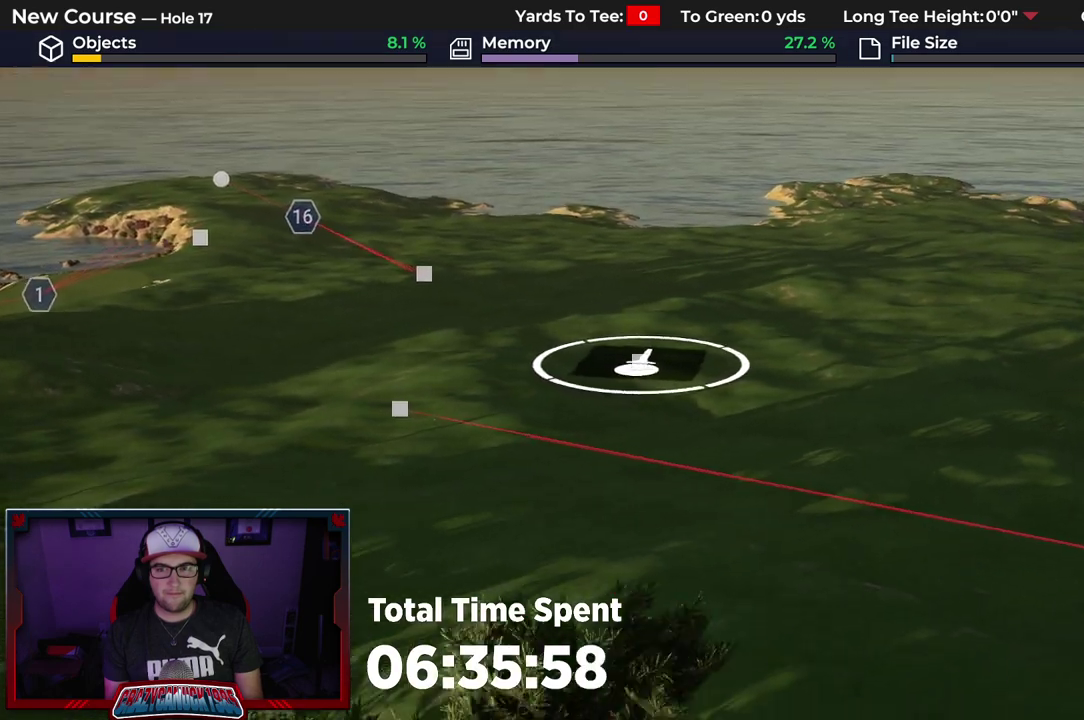
{"dt_ms": 400, "buttons": [], "left_stick": "center", "right_stick": "center"}
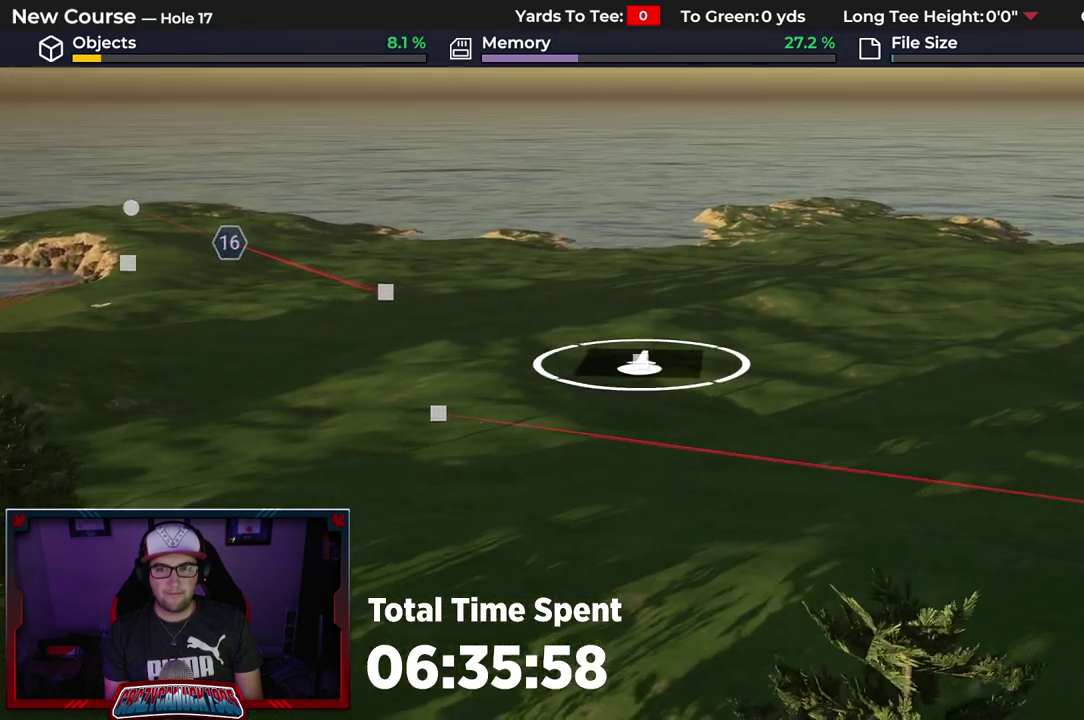
{"dt_ms": 600, "buttons": [], "left_stick": "center", "right_stick": "center", "events": []}
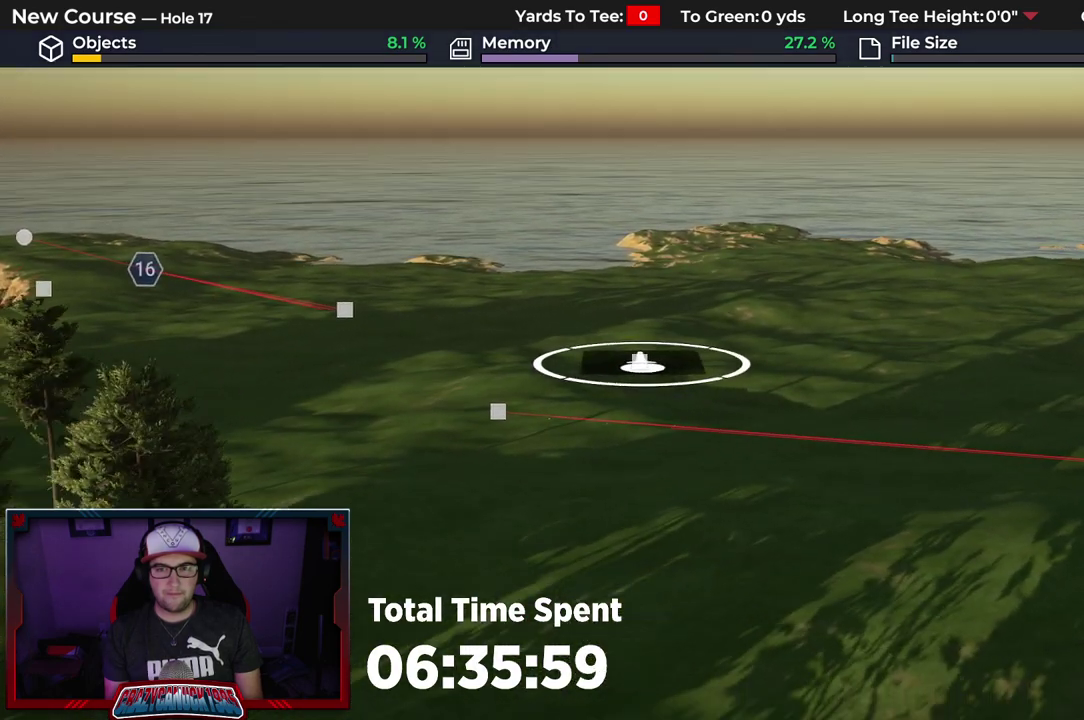
{"dt_ms": 500, "buttons": [], "left_stick": "center", "right_stick": "center", "events": []}
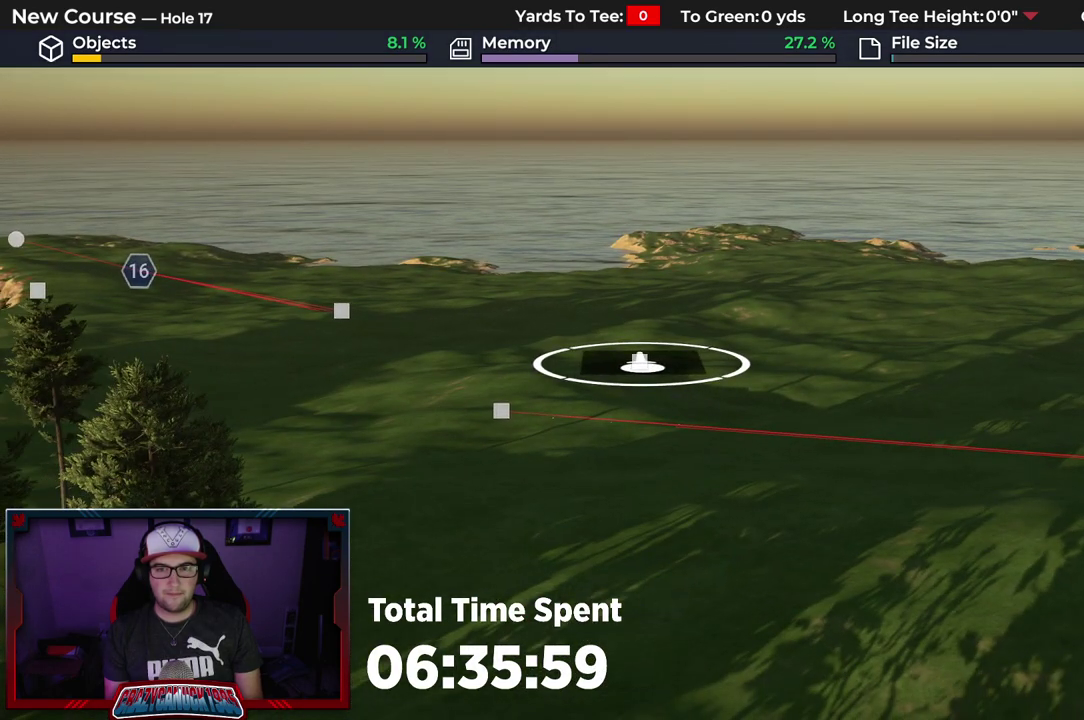
{"dt_ms": 500, "buttons": [], "left_stick": "center", "right_stick": "center", "events": []}
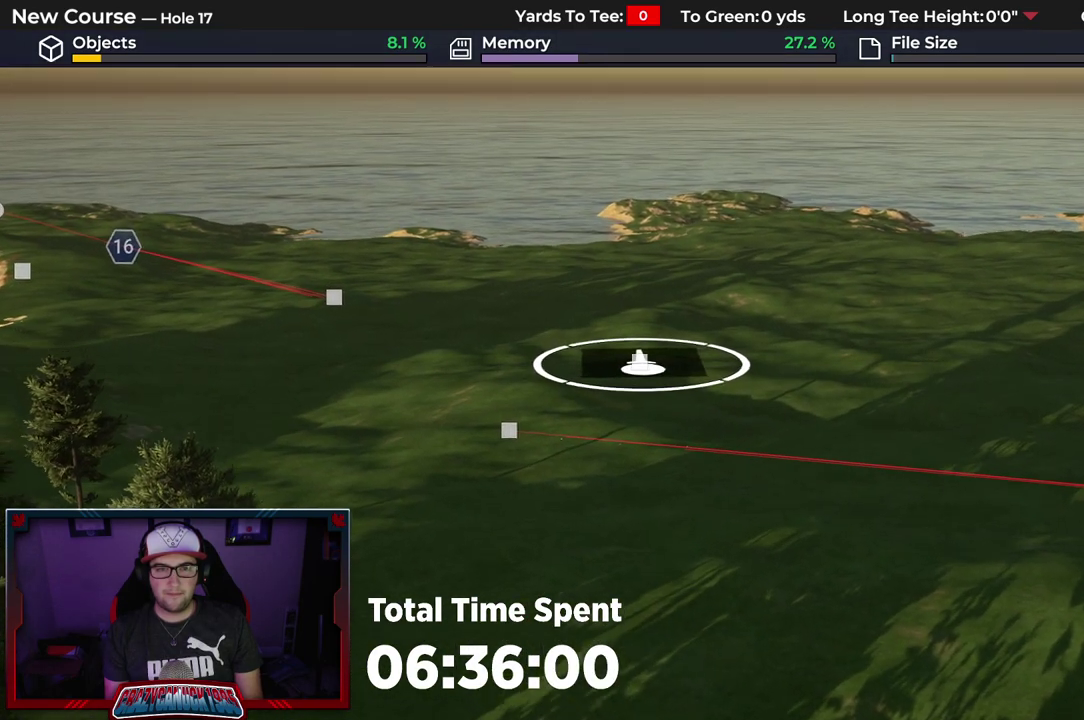
{"dt_ms": 500, "buttons": [], "left_stick": "center", "right_stick": "center", "events": []}
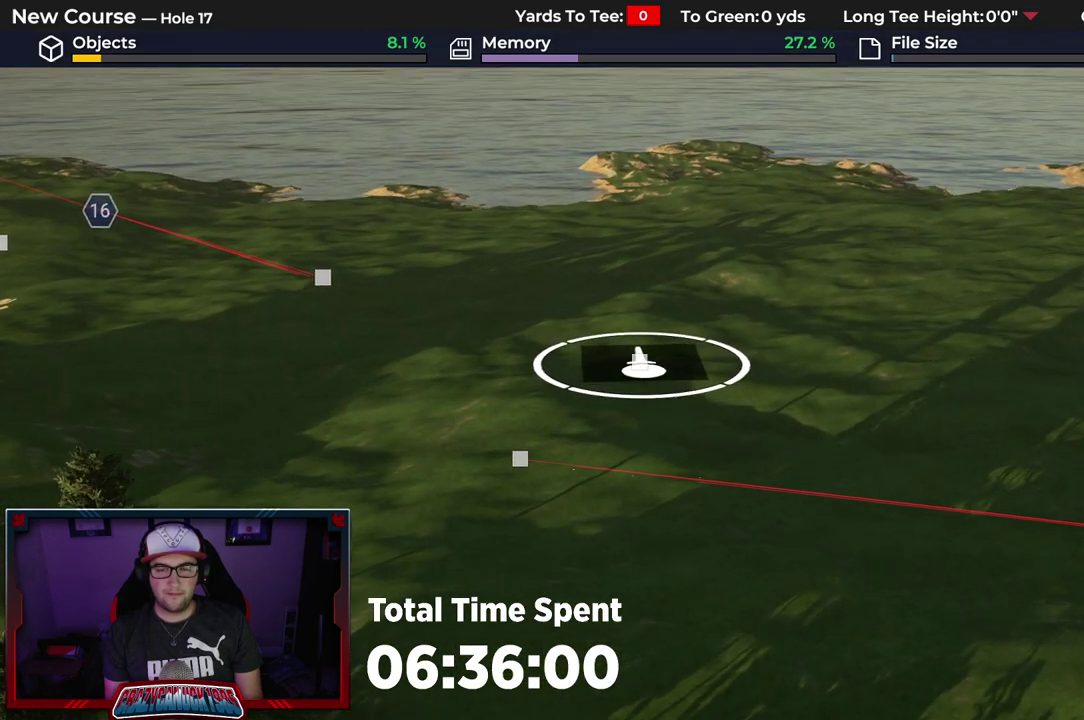
{"dt_ms": 300, "buttons": ["L2"], "left_stick": "right", "right_stick": "right", "events": [[100, "right_stick", "up-right"], [133, "L2", "down"], [150, "left_stick", "right"], [167, "right_stick", "right"]]}
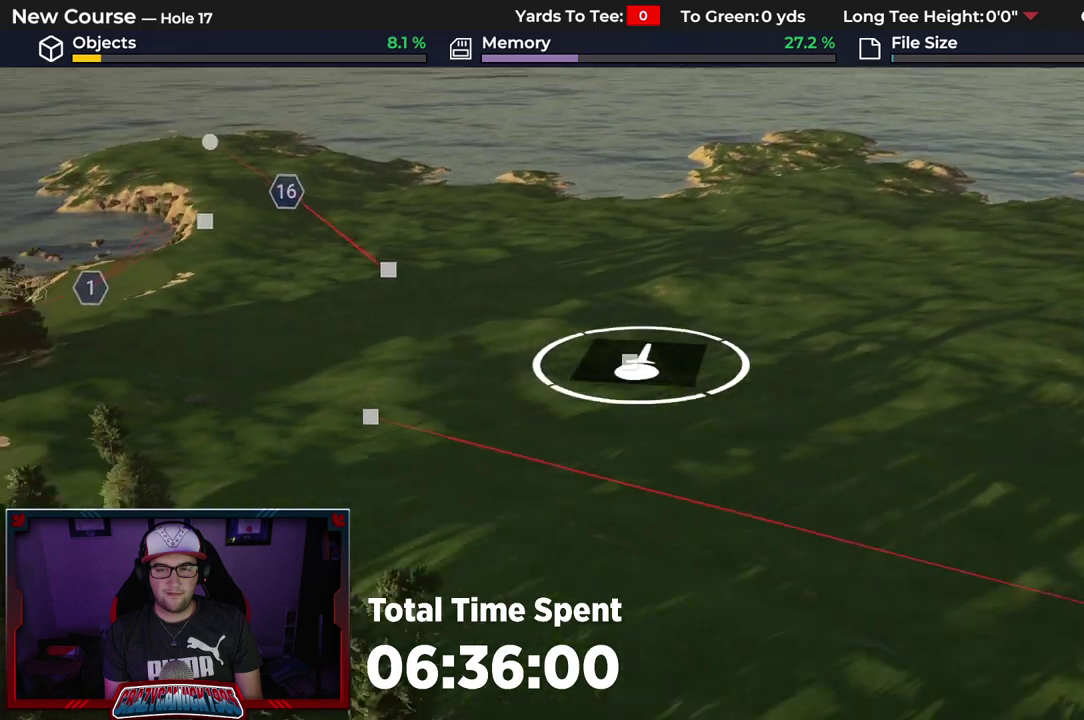
{"dt_ms": 600, "buttons": [], "left_stick": "down", "right_stick": "down-right", "events": [[17, "L2", "up"], [417, "left_stick", "center"], [550, "left_stick", "down"], [583, "right_stick", "down-right"]]}
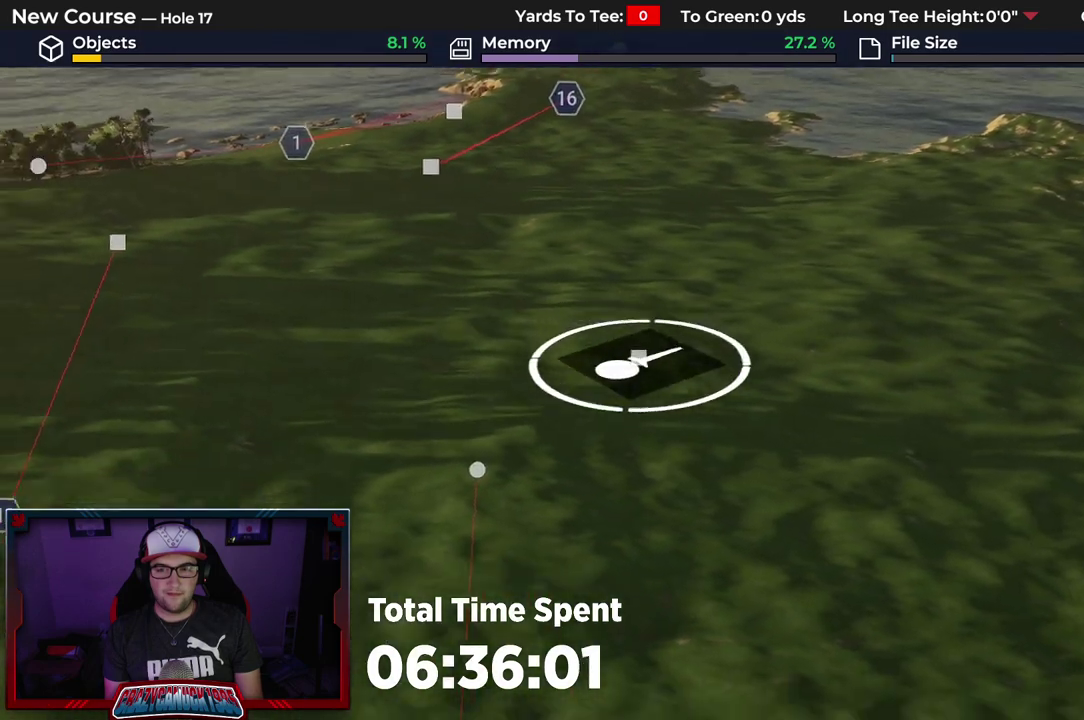
{"dt_ms": 600, "buttons": [], "left_stick": "center", "right_stick": "center", "events": [[83, "L2", "down"], [233, "right_stick", "down"], [250, "L2", "up"], [367, "right_stick", "center"], [467, "left_stick", "center"]]}
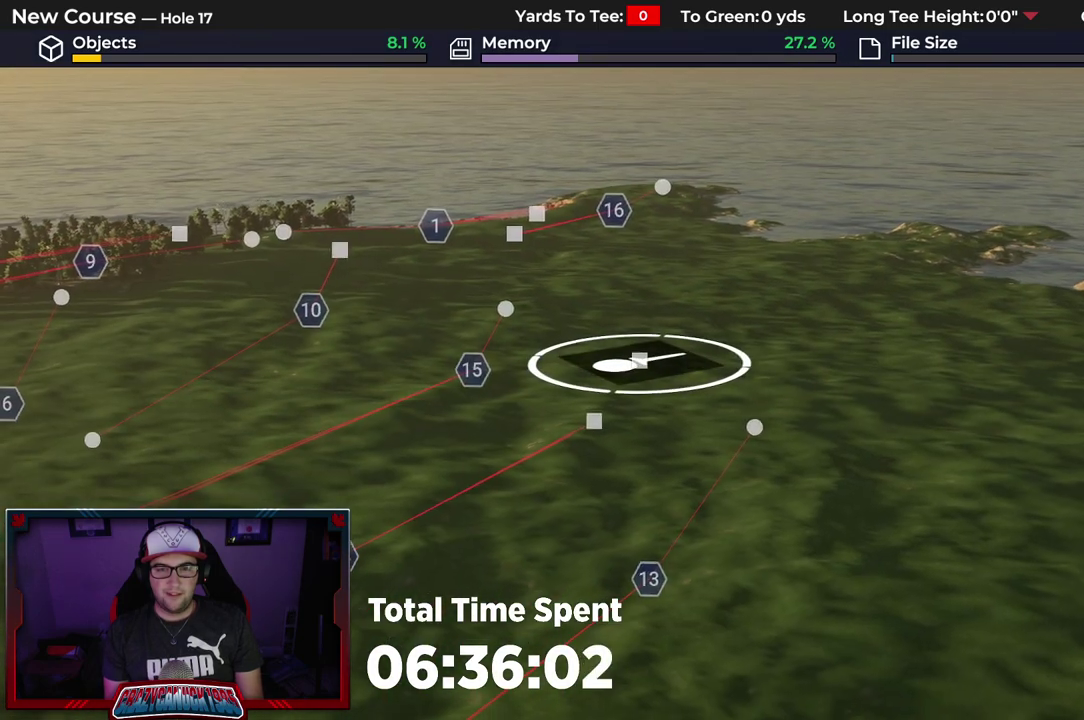
{"dt_ms": 300, "buttons": [], "left_stick": "up", "right_stick": "center", "events": [[300, "left_stick", "up"]]}
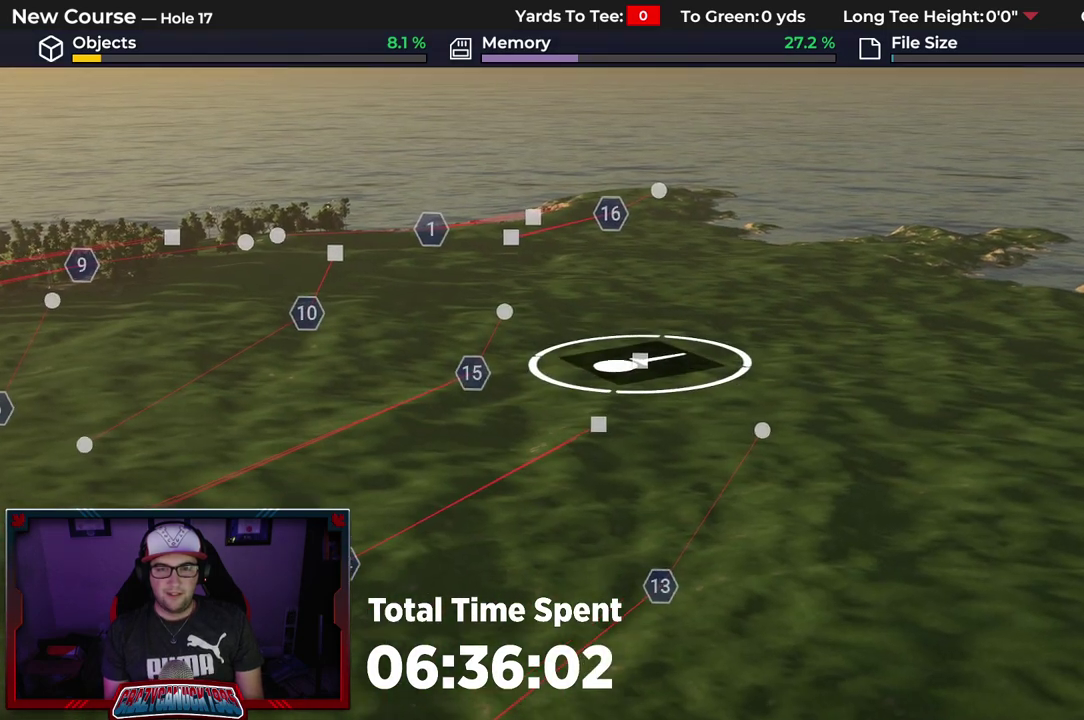
{"dt_ms": 600, "buttons": ["R2"], "left_stick": "up", "right_stick": "center", "events": [[350, "R2", "down"]]}
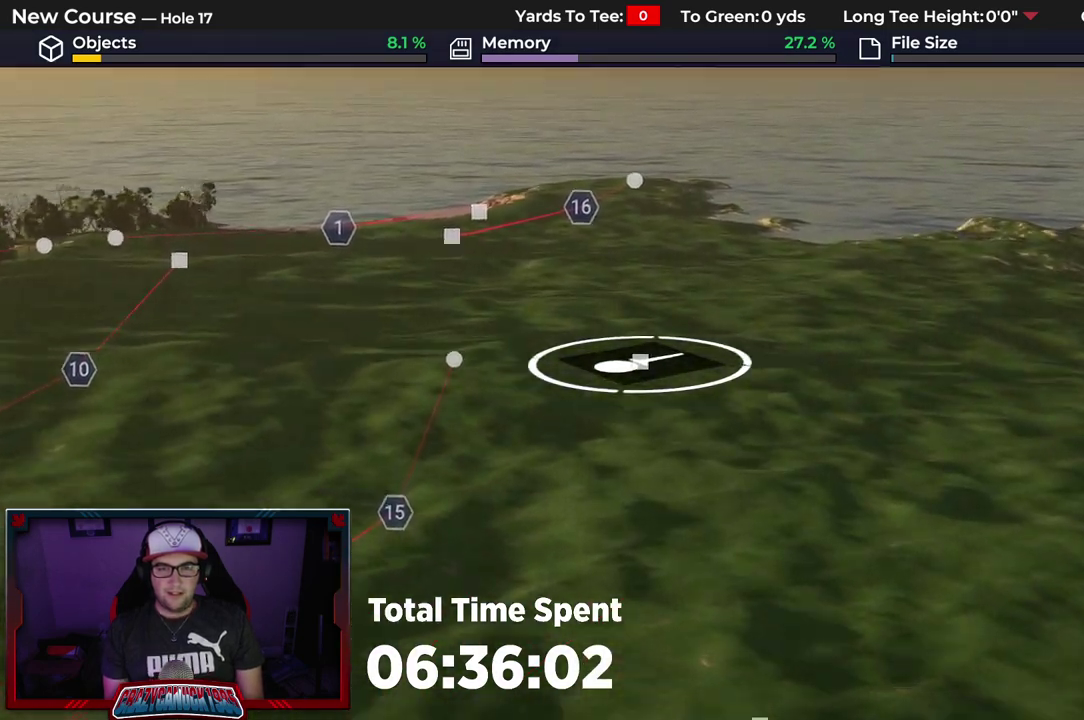
{"dt_ms": 600, "buttons": [], "left_stick": "up", "right_stick": "center", "events": [[233, "R2", "up"], [233, "left_stick", "center"], [600, "left_stick", "up"]]}
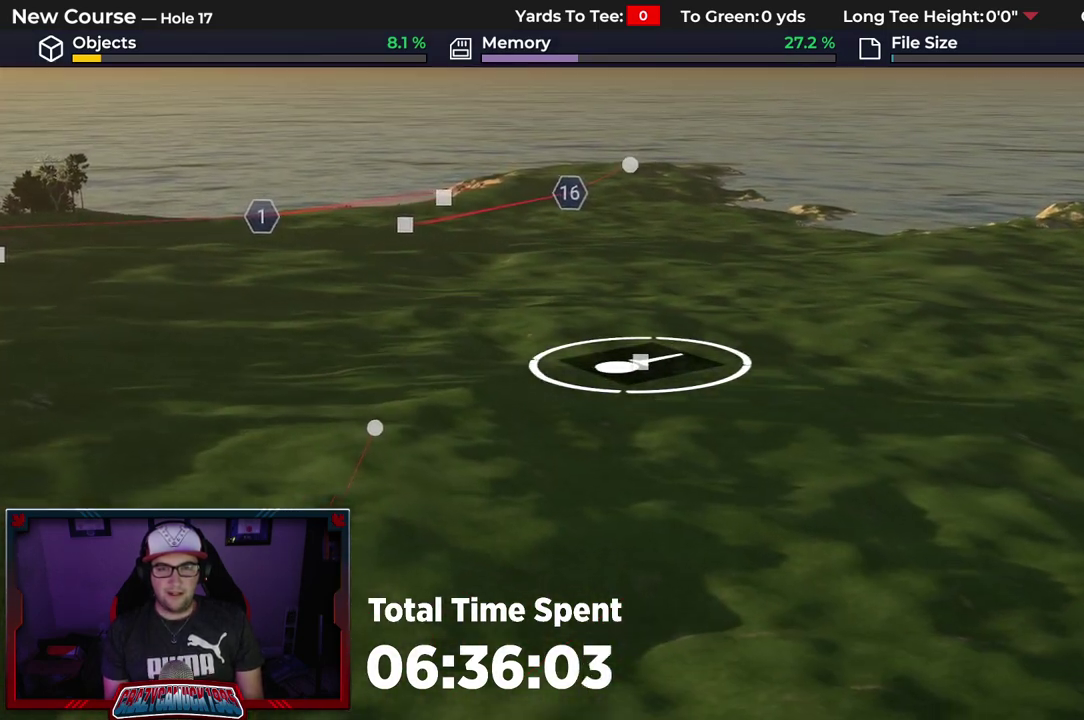
{"dt_ms": 500, "buttons": [], "left_stick": "up-left", "right_stick": "center", "events": [[133, "left_stick", "center"], [250, "left_stick", "up-left"]]}
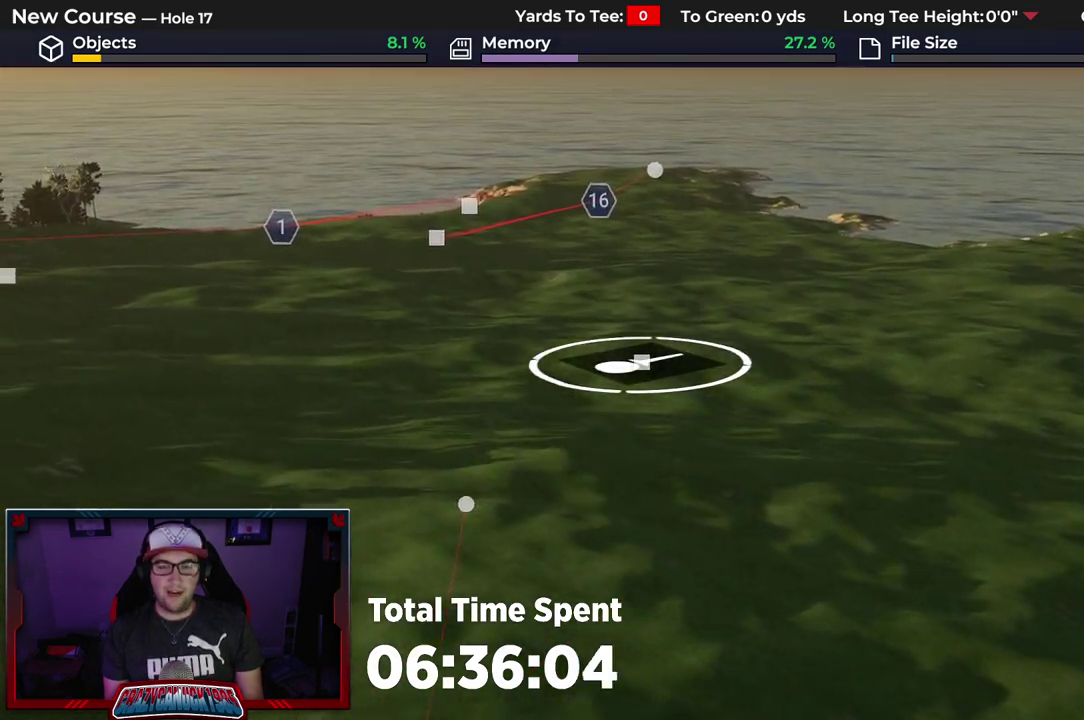
{"dt_ms": 500, "buttons": [], "left_stick": "up-left", "right_stick": "center", "events": []}
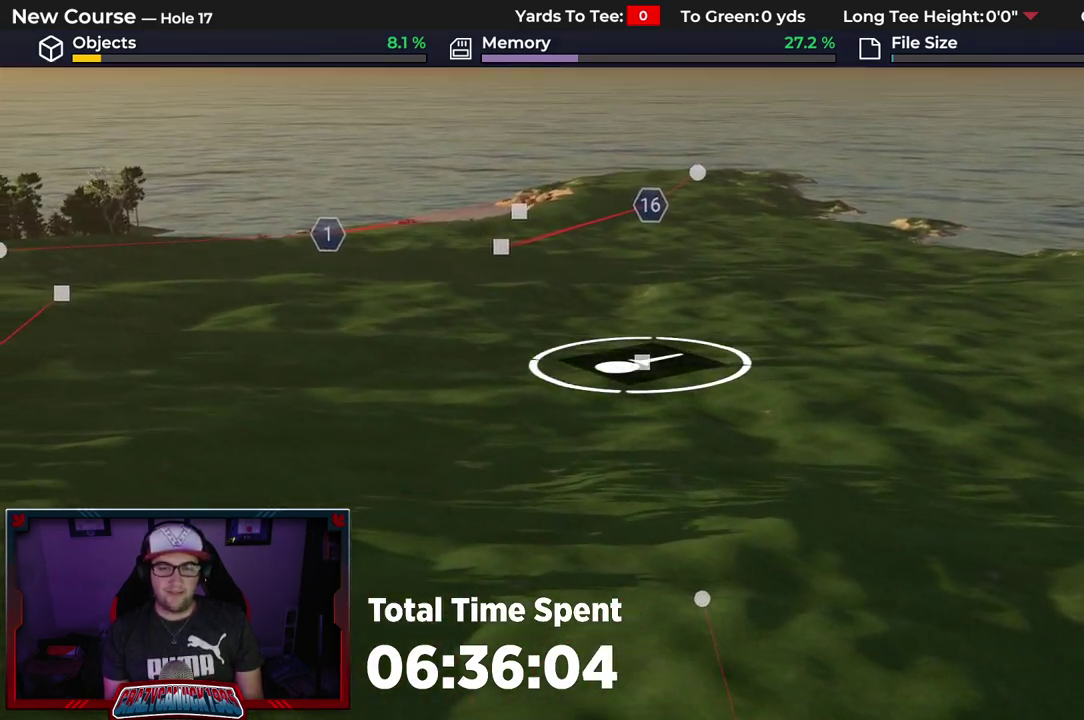
{"dt_ms": 500, "buttons": [], "left_stick": "center", "right_stick": "center", "events": [[117, "left_stick", "center"]]}
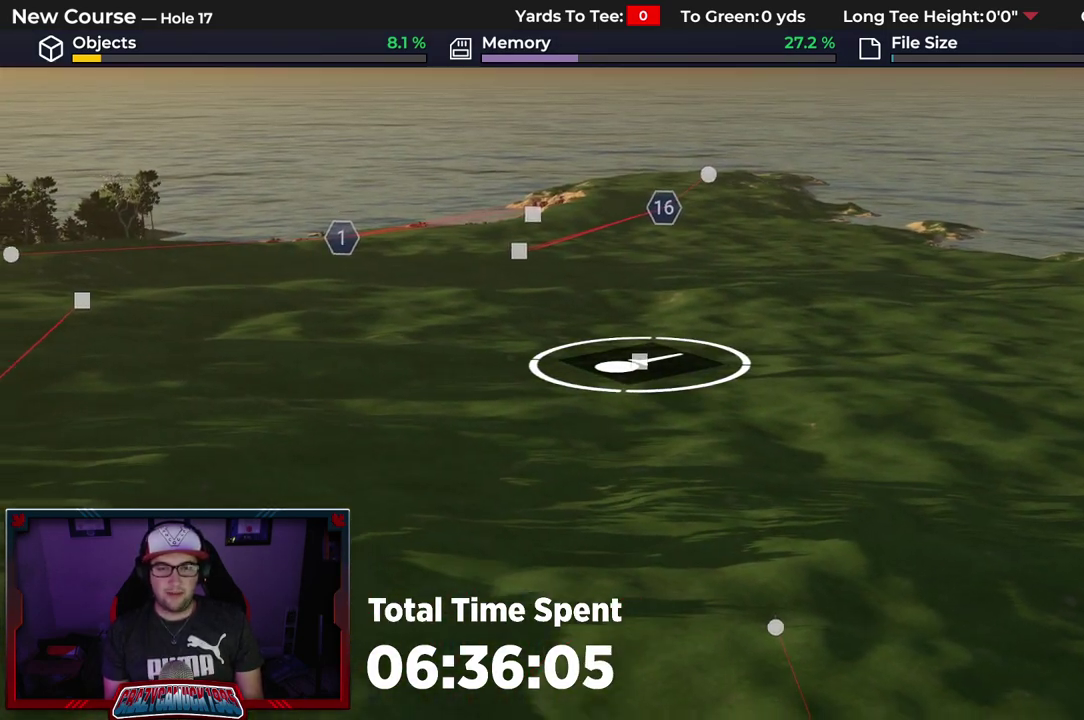
{"dt_ms": 500, "buttons": [], "left_stick": "center", "right_stick": "down-right", "events": [[33, "L2", "down"], [133, "L2", "up"], [383, "right_stick", "down-right"]]}
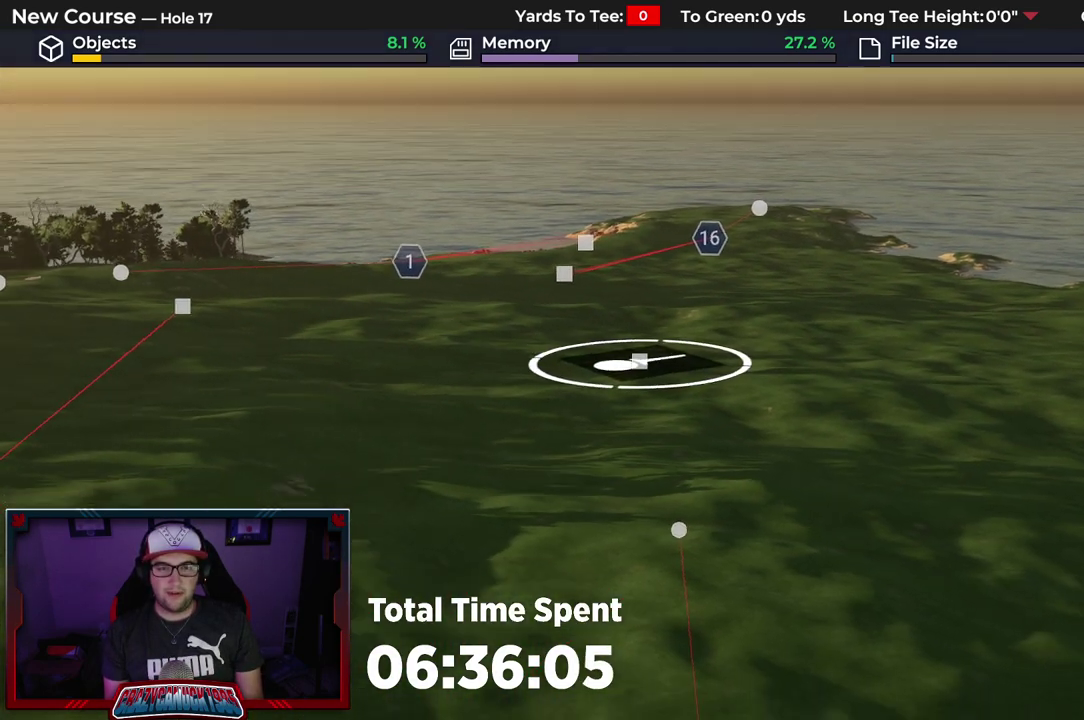
{"dt_ms": 700, "buttons": [], "left_stick": "down-left", "right_stick": "down-right", "events": [[150, "right_stick", "center"], [633, "left_stick", "down-left"], [700, "right_stick", "down-right"]]}
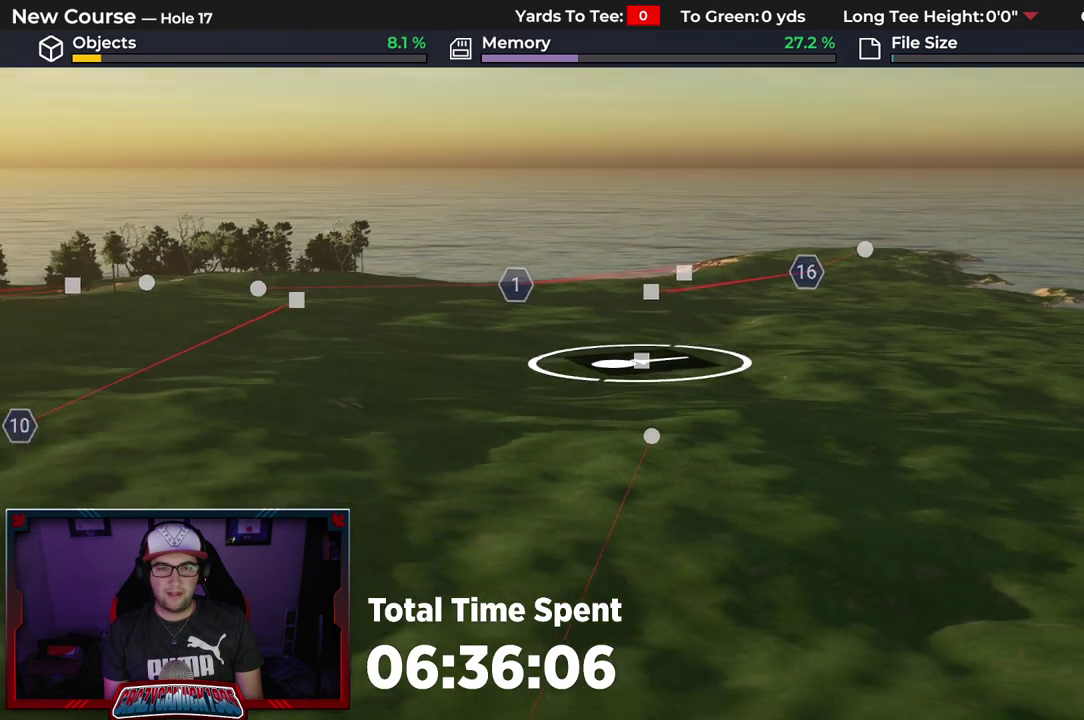
{"dt_ms": 300, "buttons": ["R2"], "left_stick": "down-left", "right_stick": "center", "events": [[67, "R2", "down"], [150, "right_stick", "center"]]}
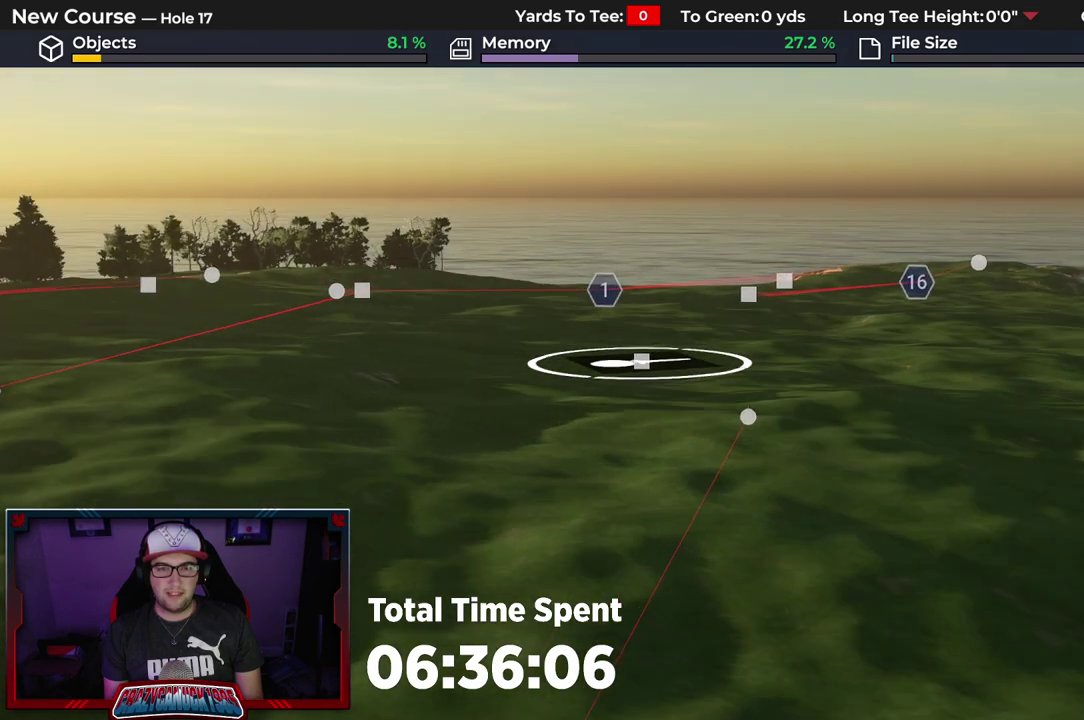
{"dt_ms": 300, "buttons": [], "left_stick": "center", "right_stick": "center", "events": [[167, "left_stick", "center"], [250, "R2", "up"]]}